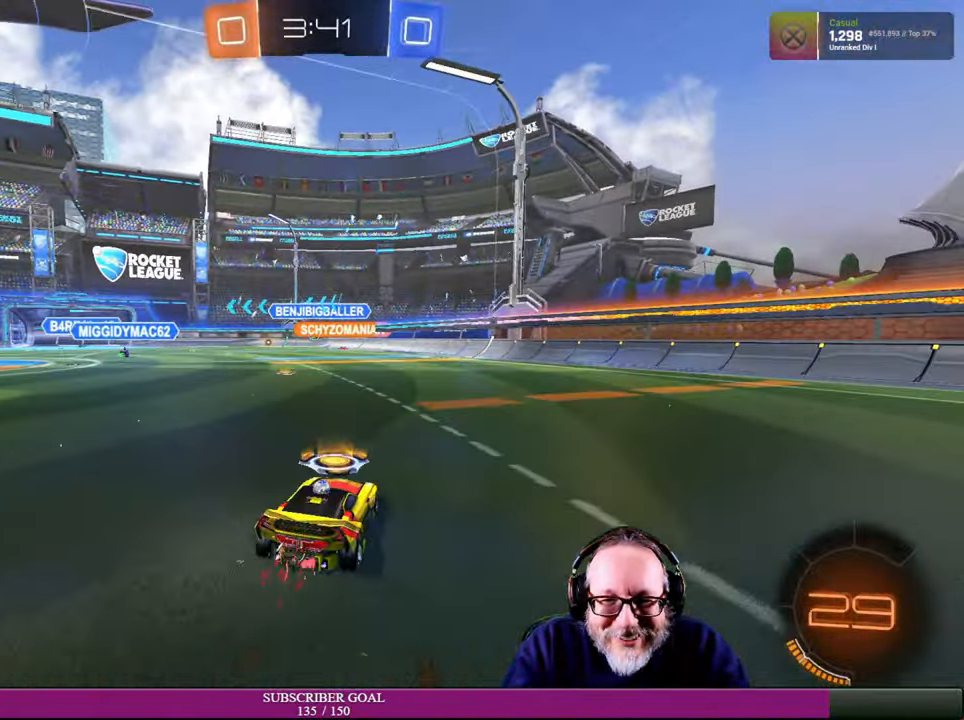
Gameplay with a controller (PlayStation layout); each line is a JSON object with the inputs held at the frame after it. "events" lists button and stick changes between this image and that frame as [ms after this image, input, new state], when the widget could be followed in between. Not read: HOME R3 TOUCHPAD.
{"buttons": ["R2"], "left_stick": "up-left", "right_stick": "center", "events": [[150, "left_stick", "center"], [250, "left_stick", "left"], [417, "left_stick", "up-left"]]}
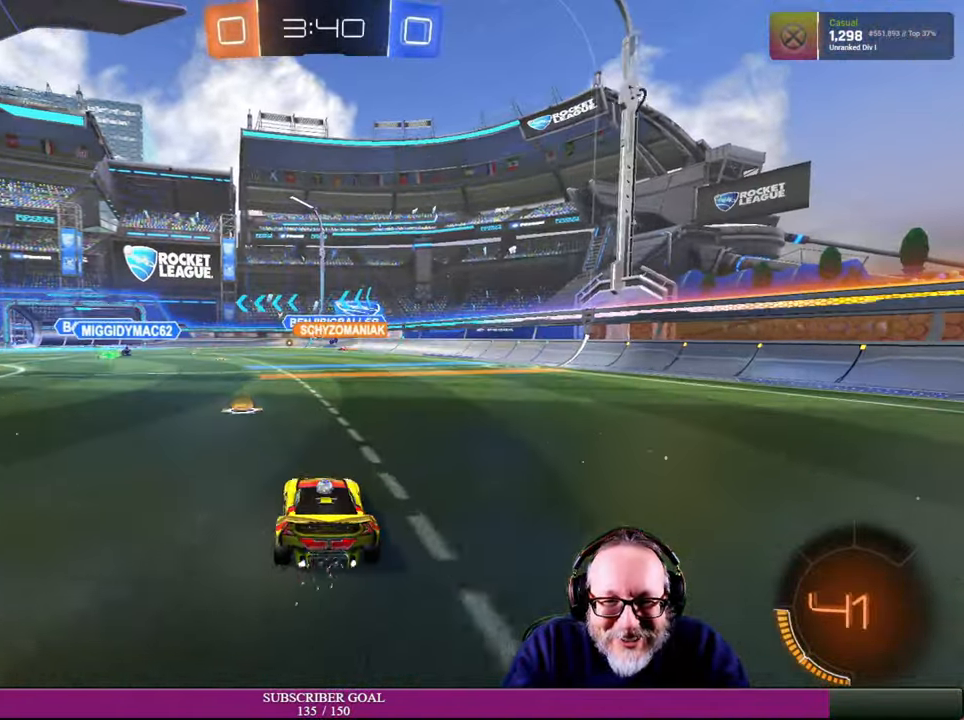
{"buttons": ["R2"], "left_stick": "right", "right_stick": "center", "events": [[117, "left_stick", "center"], [167, "left_stick", "left"], [267, "left_stick", "center"], [384, "left_stick", "right"]]}
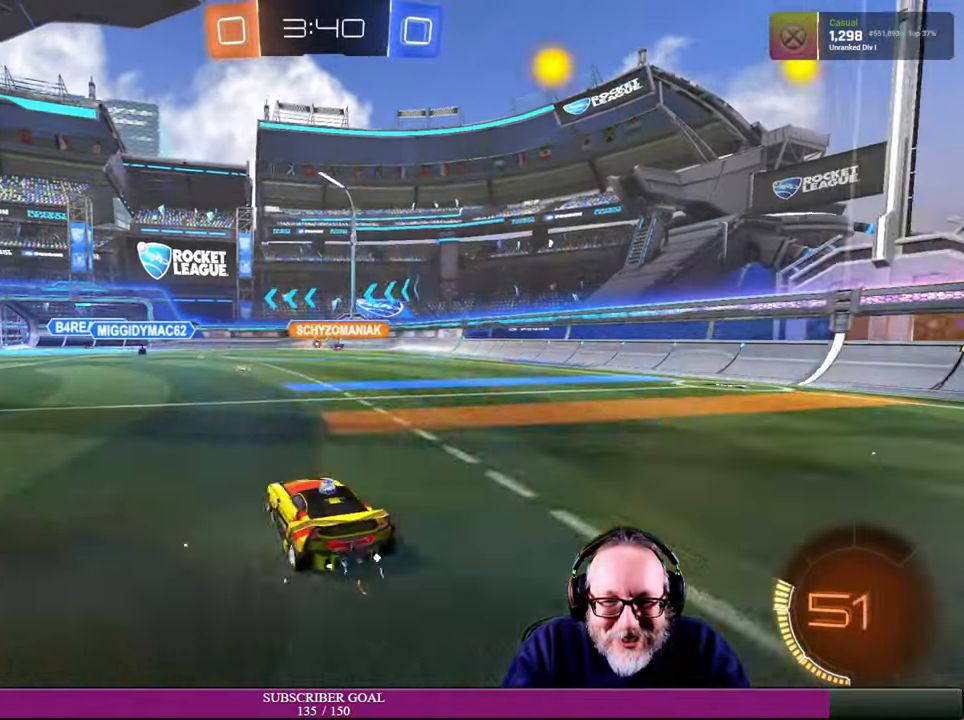
{"buttons": ["R2"], "left_stick": "center", "right_stick": "center", "events": [[50, "left_stick", "center"]]}
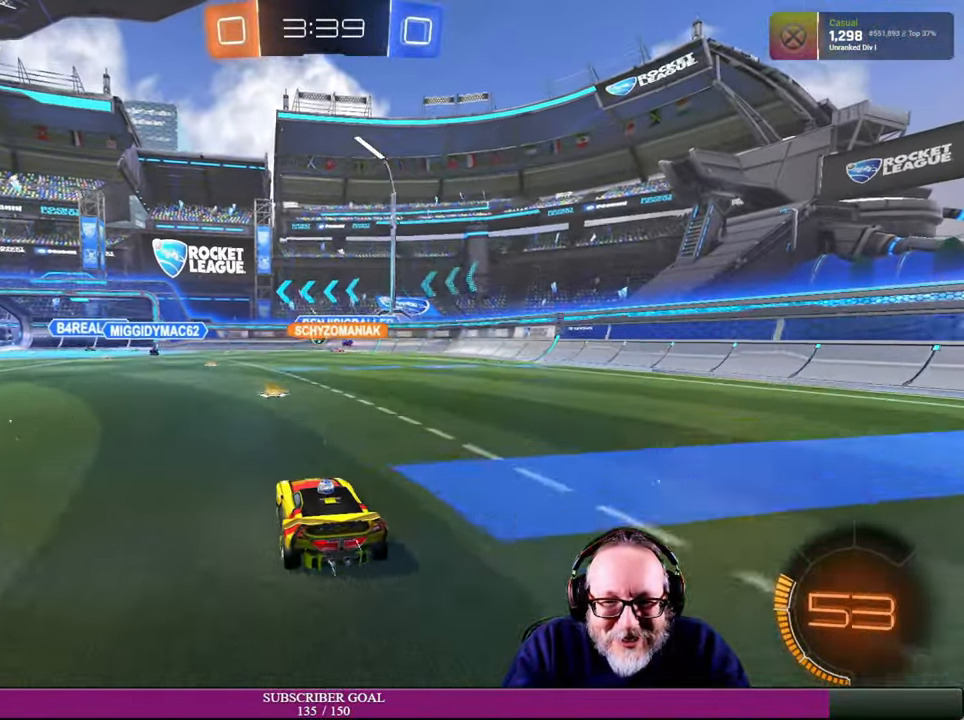
{"buttons": [], "left_stick": "center", "right_stick": "center", "events": [[100, "R2", "up"], [284, "left_stick", "up-left"], [417, "left_stick", "center"]]}
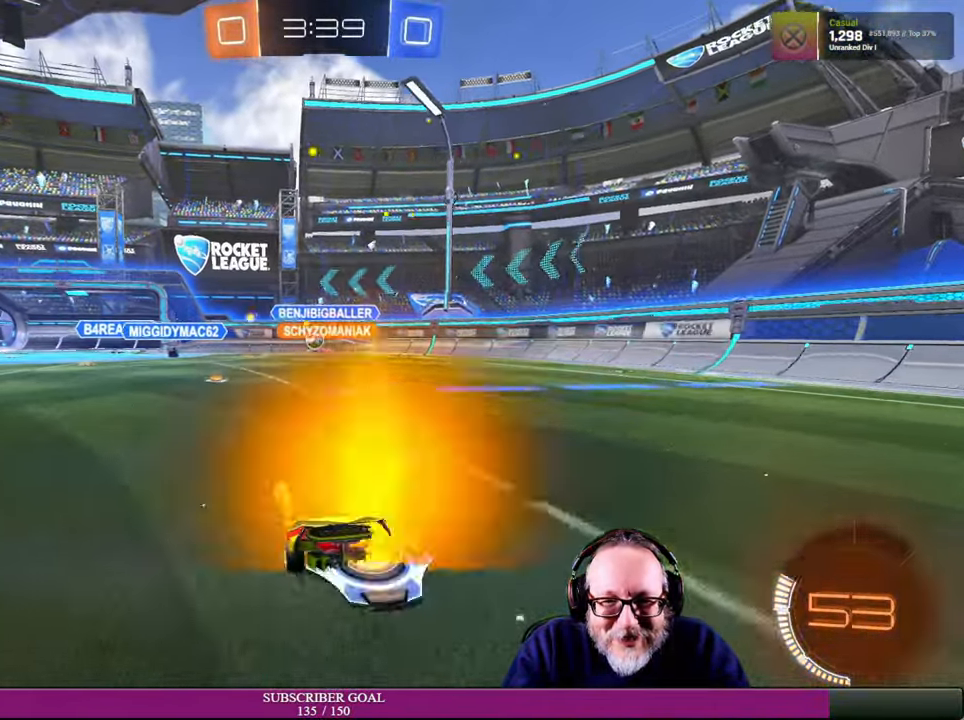
{"buttons": ["R2"], "left_stick": "up-left", "right_stick": "center", "events": [[300, "R2", "down"], [433, "left_stick", "up-left"]]}
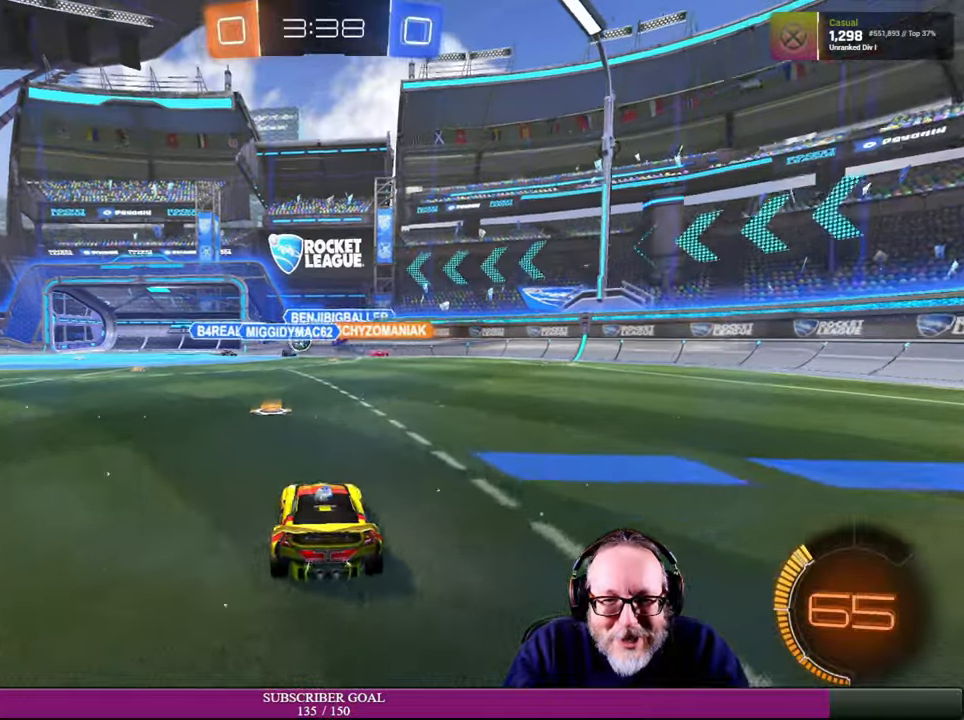
{"buttons": ["L2"], "left_stick": "center", "right_stick": "center", "events": [[116, "left_stick", "center"], [283, "R2", "up"], [500, "L2", "down"]]}
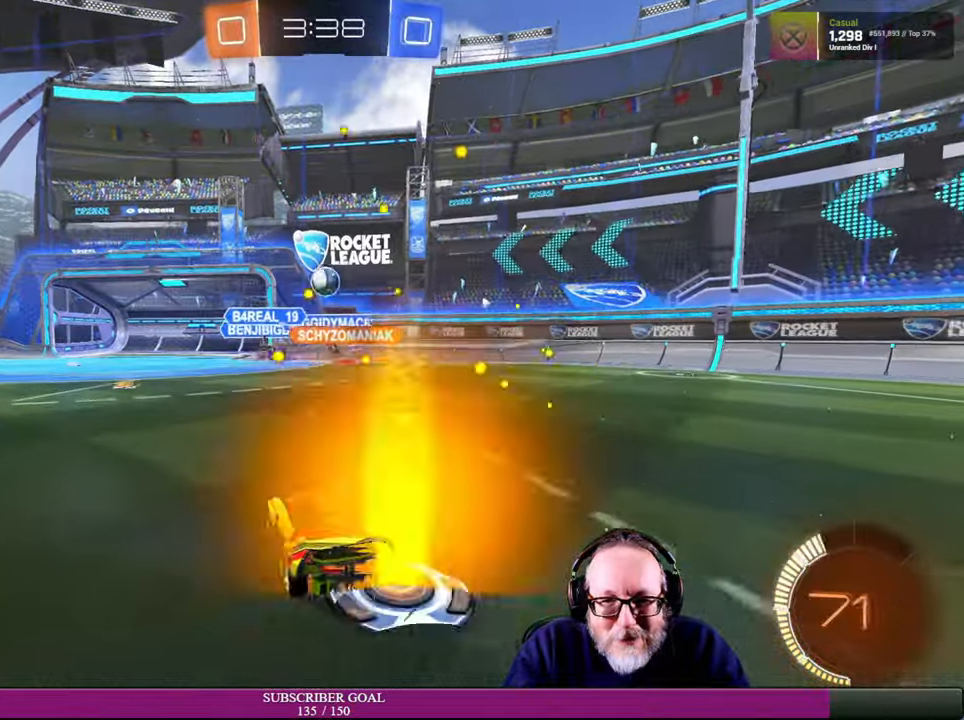
{"buttons": ["CROSS", "R1", "R2"], "left_stick": "down", "right_stick": "center", "events": [[333, "CROSS", "down"], [333, "R2", "down"], [350, "R1", "down"], [366, "L2", "up"], [366, "left_stick", "down"]]}
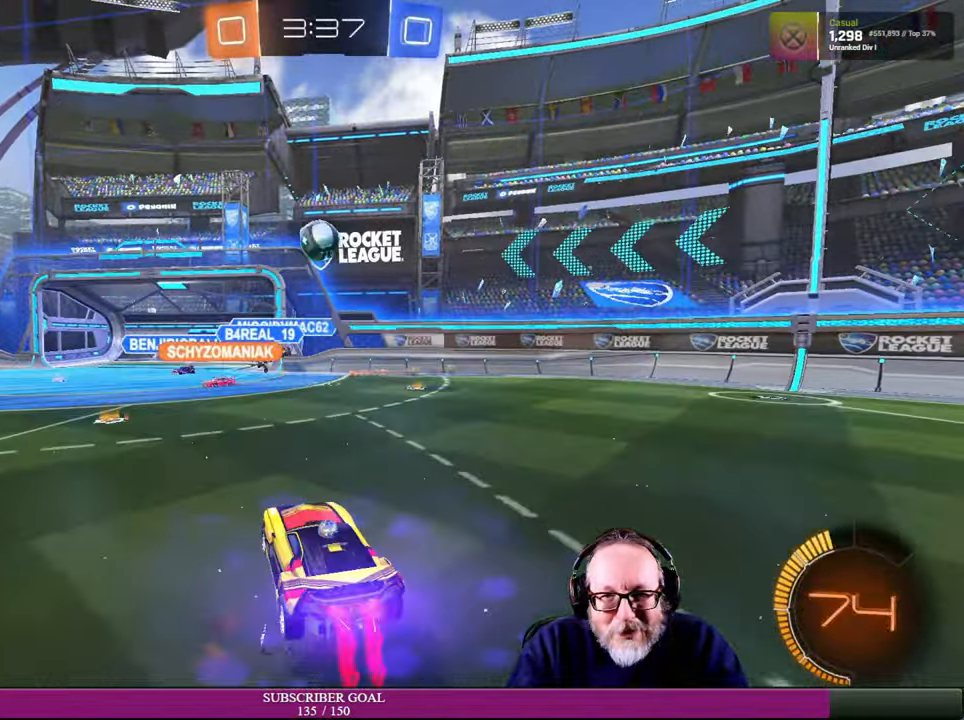
{"buttons": ["CROSS", "R1", "R2"], "left_stick": "up", "right_stick": "center", "events": [[83, "left_stick", "center"], [166, "left_stick", "left"], [250, "left_stick", "center"], [433, "left_stick", "up-right"], [483, "left_stick", "up"]]}
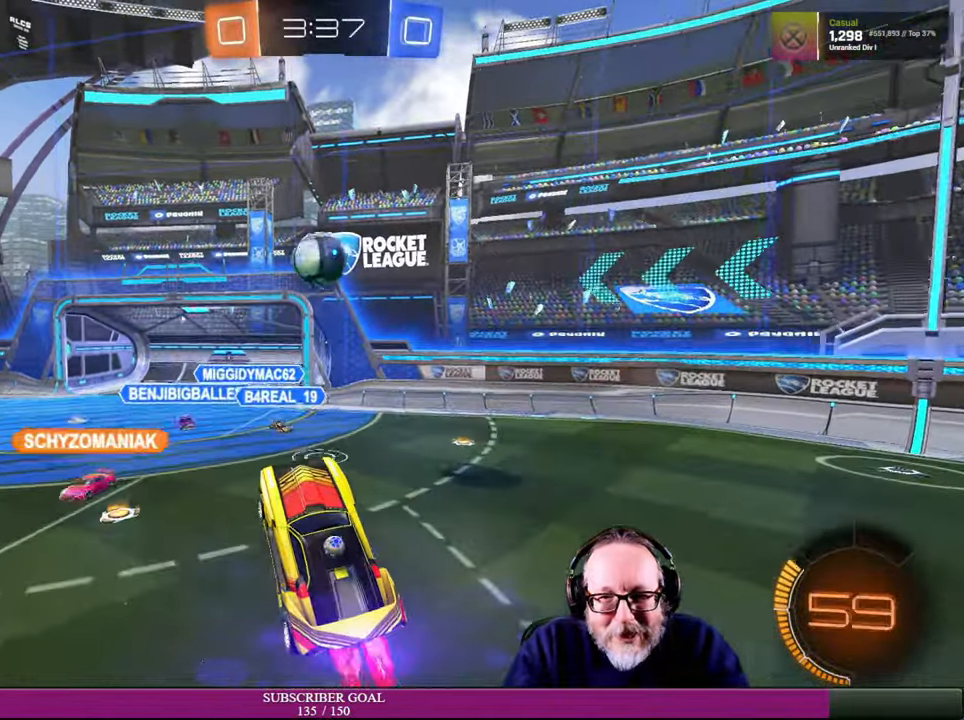
{"buttons": ["L1", "R2"], "left_stick": "up", "right_stick": "center", "events": [[133, "left_stick", "left"], [200, "CROSS", "up"], [200, "left_stick", "center"], [266, "R2", "up"], [283, "left_stick", "up"], [316, "R2", "down"], [333, "L1", "down"], [350, "R1", "up"]]}
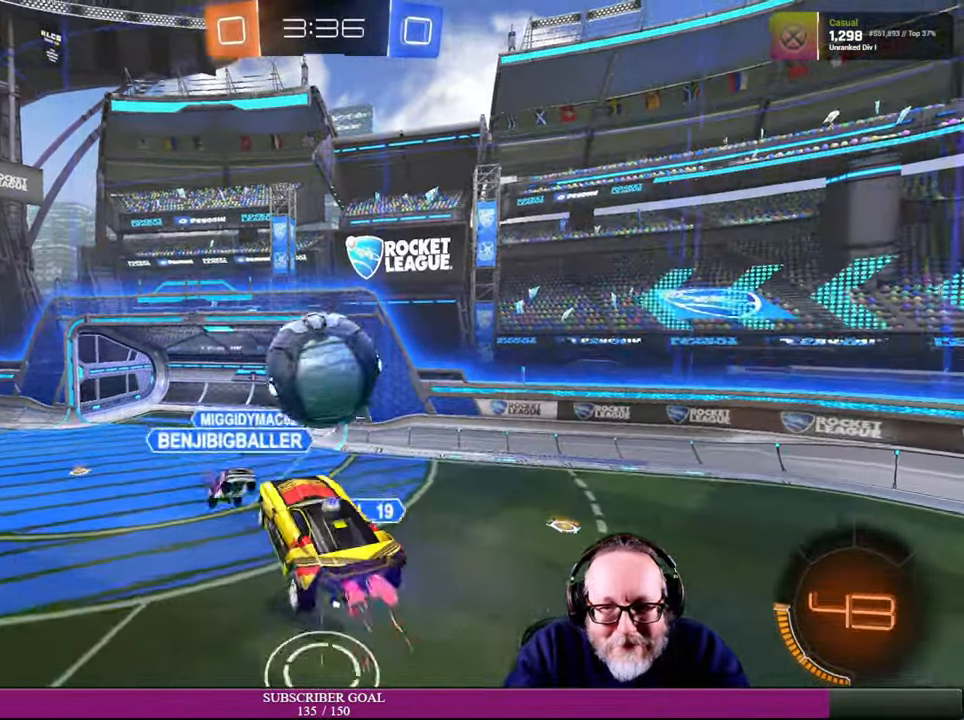
{"buttons": ["R2"], "left_stick": "up", "right_stick": "center", "events": [[16, "R2", "up"], [200, "L1", "up"], [216, "R2", "down"]]}
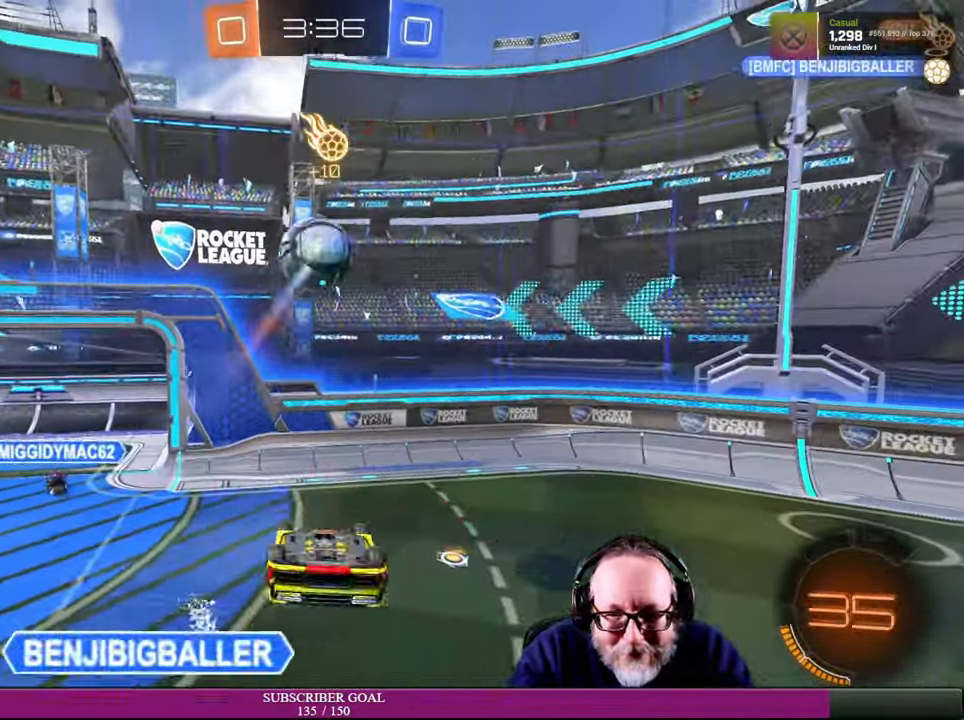
{"buttons": ["R2"], "left_stick": "down-right", "right_stick": "center", "events": [[200, "left_stick", "right"], [366, "left_stick", "down-right"]]}
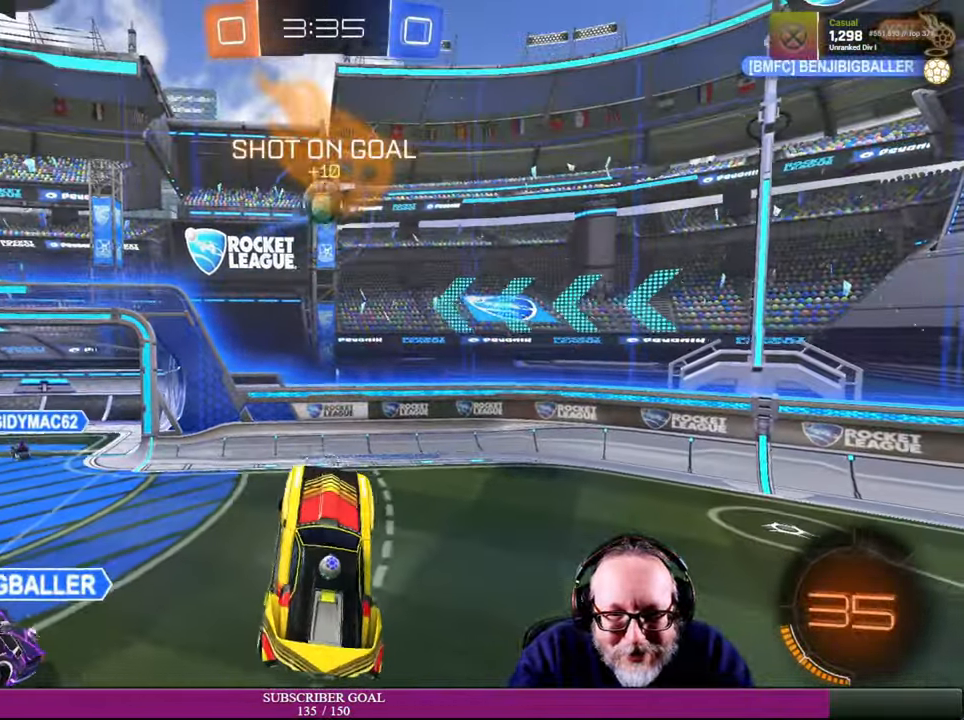
{"buttons": ["R2"], "left_stick": "center", "right_stick": "center"}
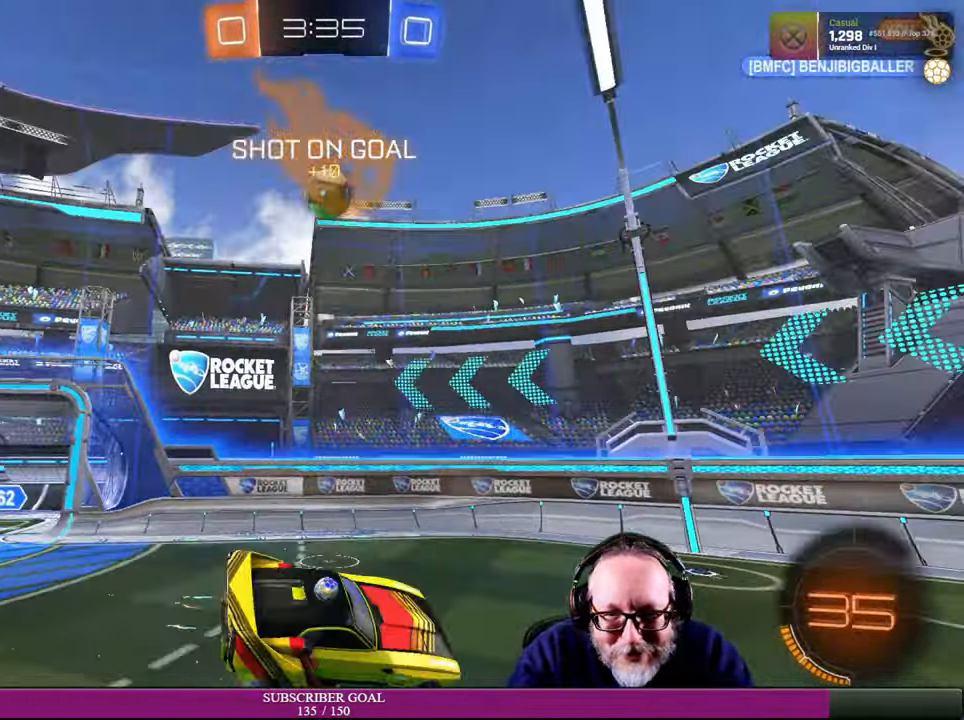
{"buttons": ["R2"], "left_stick": "right", "right_stick": "center", "events": [[150, "left_stick", "down-right"], [250, "R2", "up"], [333, "left_stick", "right"], [416, "R2", "down"]]}
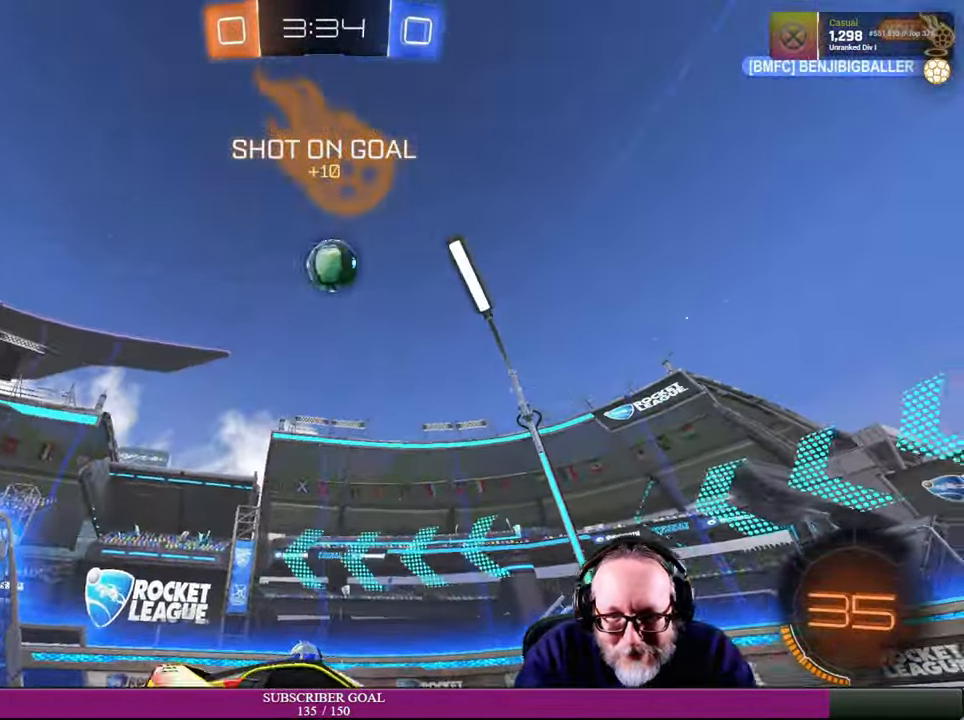
{"buttons": [], "left_stick": "center", "right_stick": "center", "events": [[216, "left_stick", "center"], [400, "left_stick", "right"], [500, "R2", "up"], [500, "left_stick", "center"]]}
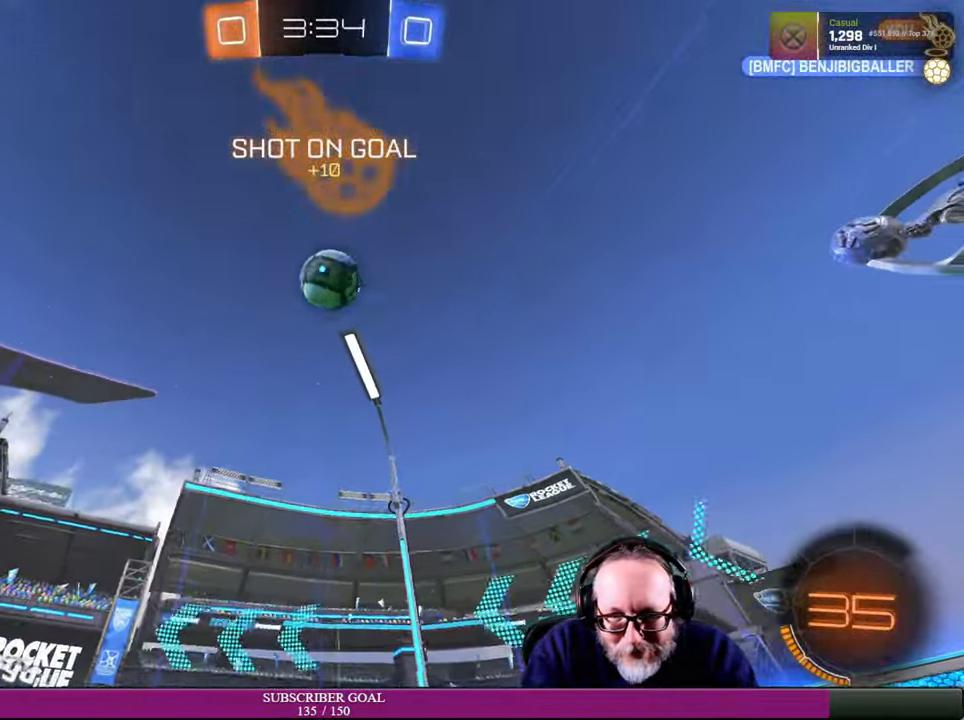
{"buttons": ["CROSS", "R1", "R2"], "left_stick": "down-left", "right_stick": "center", "events": [[150, "left_stick", "right"], [283, "left_stick", "center"], [333, "R2", "down"], [366, "CROSS", "down"], [366, "left_stick", "down-left"], [383, "R2", "up"], [400, "R1", "down"], [466, "R2", "down"]]}
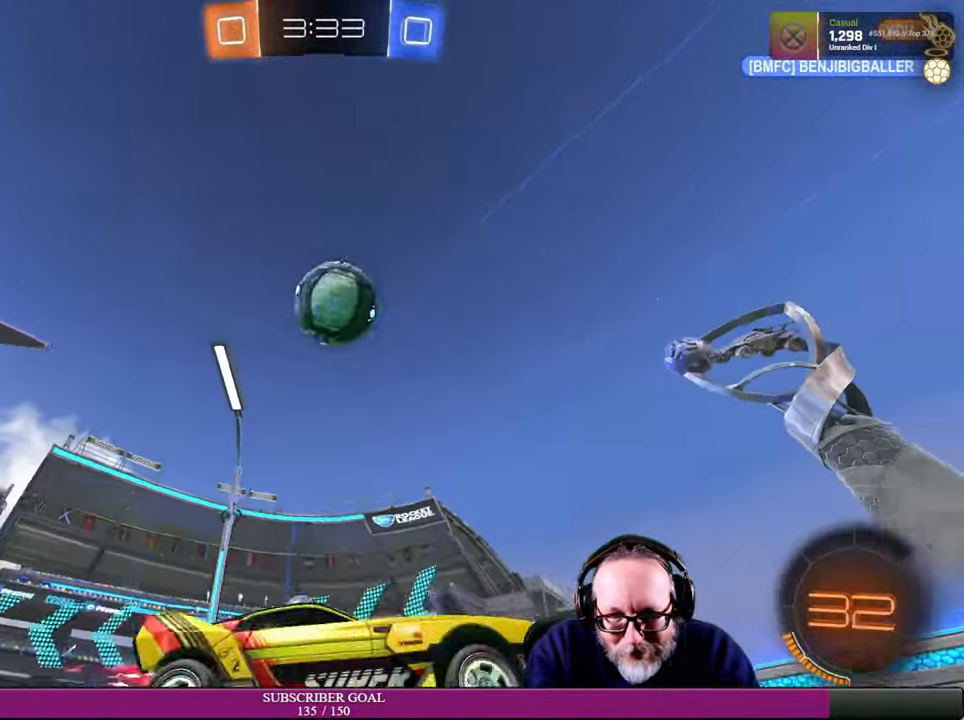
{"buttons": ["CROSS", "R1", "R2"], "left_stick": "left", "right_stick": "center", "events": [[16, "CROSS", "up"], [33, "left_stick", "down"], [83, "R1", "up"], [133, "CROSS", "down"], [200, "left_stick", "left"], [266, "CROSS", "up"], [433, "CROSS", "down"], [466, "R1", "down"]]}
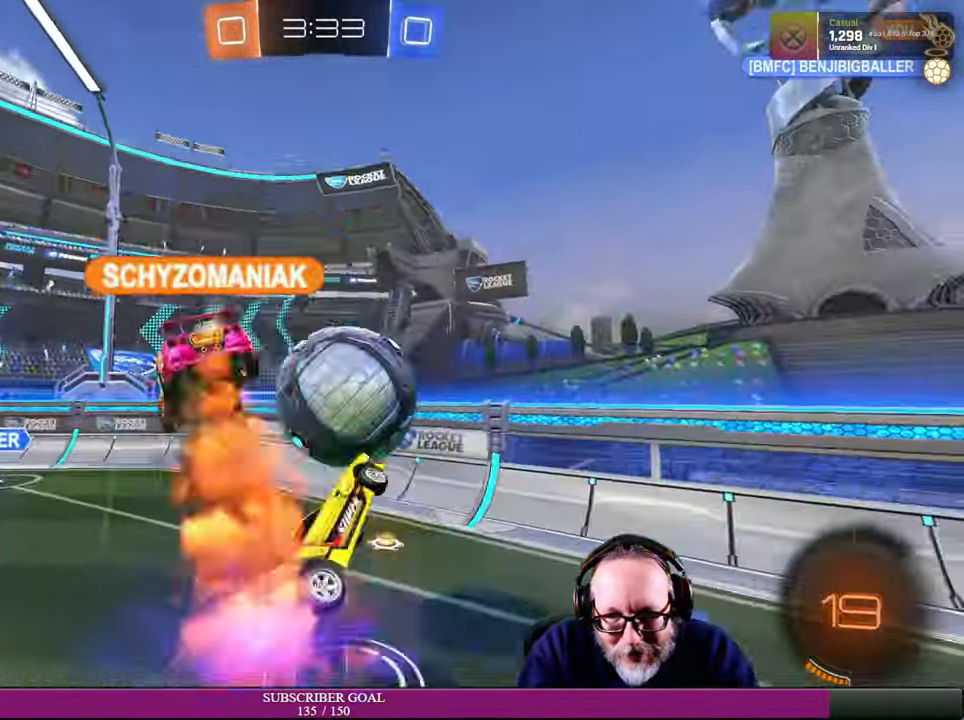
{"buttons": ["R2"], "left_stick": "left", "right_stick": "center", "events": [[33, "CROSS", "up"], [33, "R1", "up"]]}
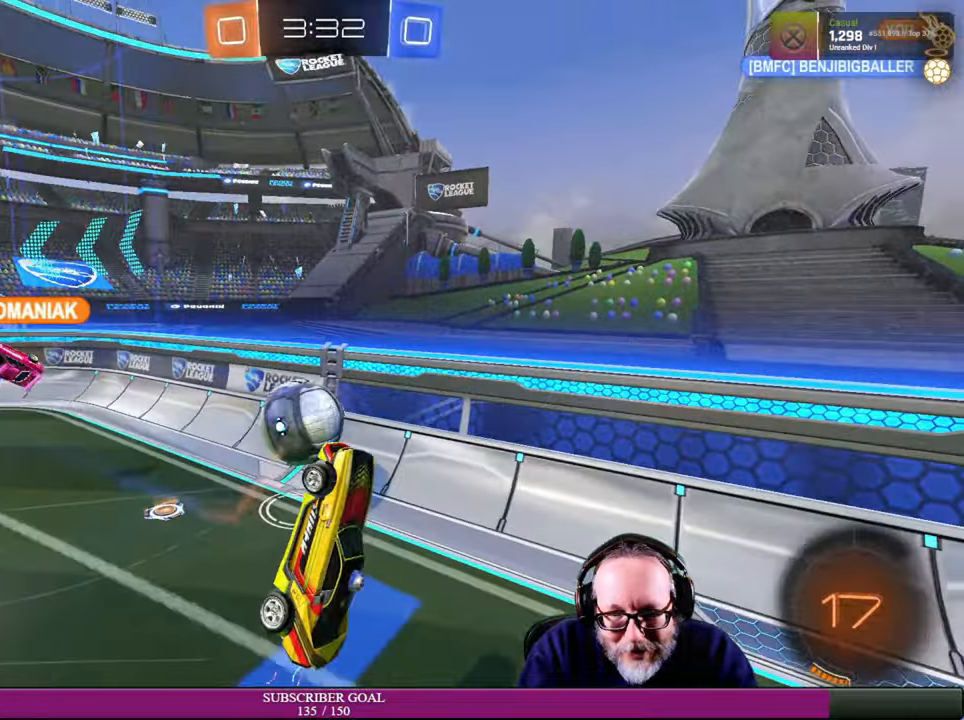
{"buttons": ["R2"], "left_stick": "right", "right_stick": "center", "events": [[150, "left_stick", "center"], [334, "left_stick", "right"], [384, "left_stick", "center"], [434, "left_stick", "right"]]}
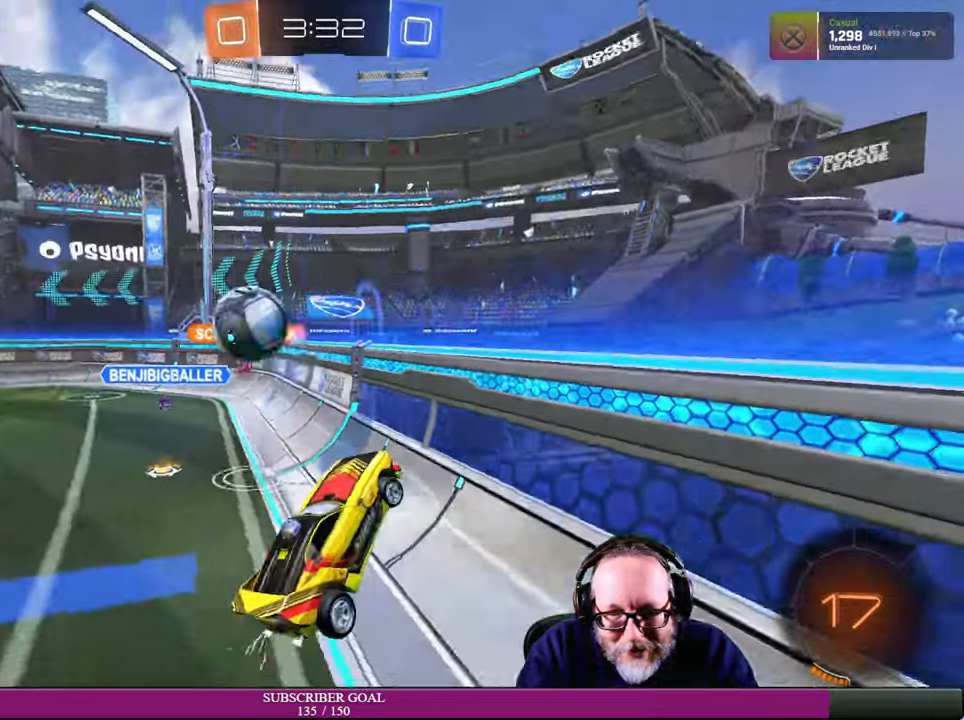
{"buttons": ["R2"], "left_stick": "right", "right_stick": "center", "events": []}
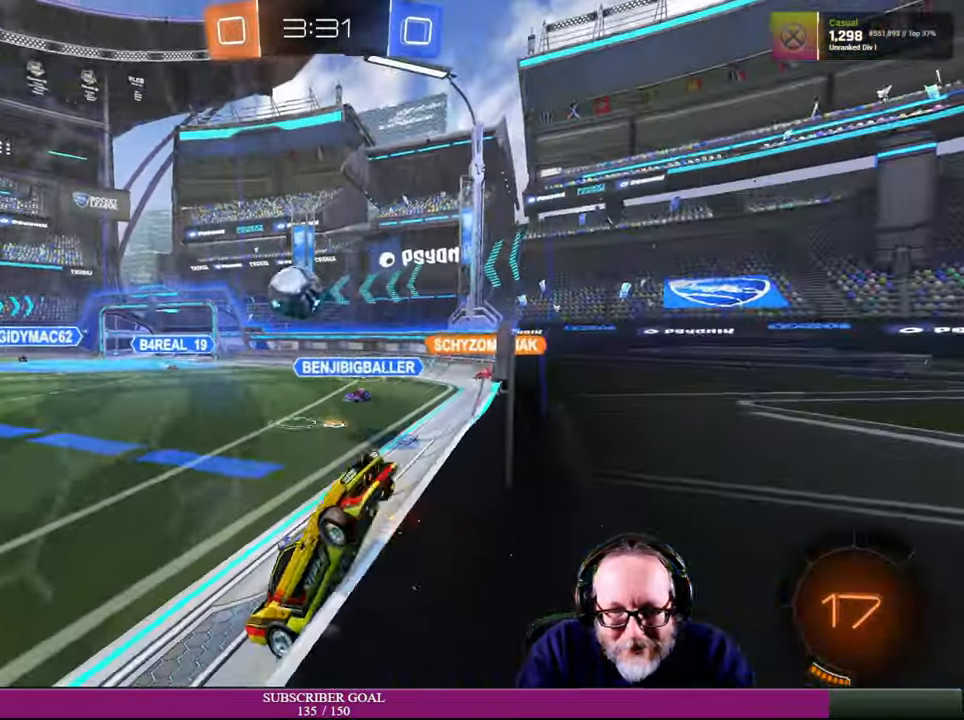
{"buttons": ["R2"], "left_stick": "right", "right_stick": "center", "events": [[234, "L1", "down"], [334, "L1", "up"]]}
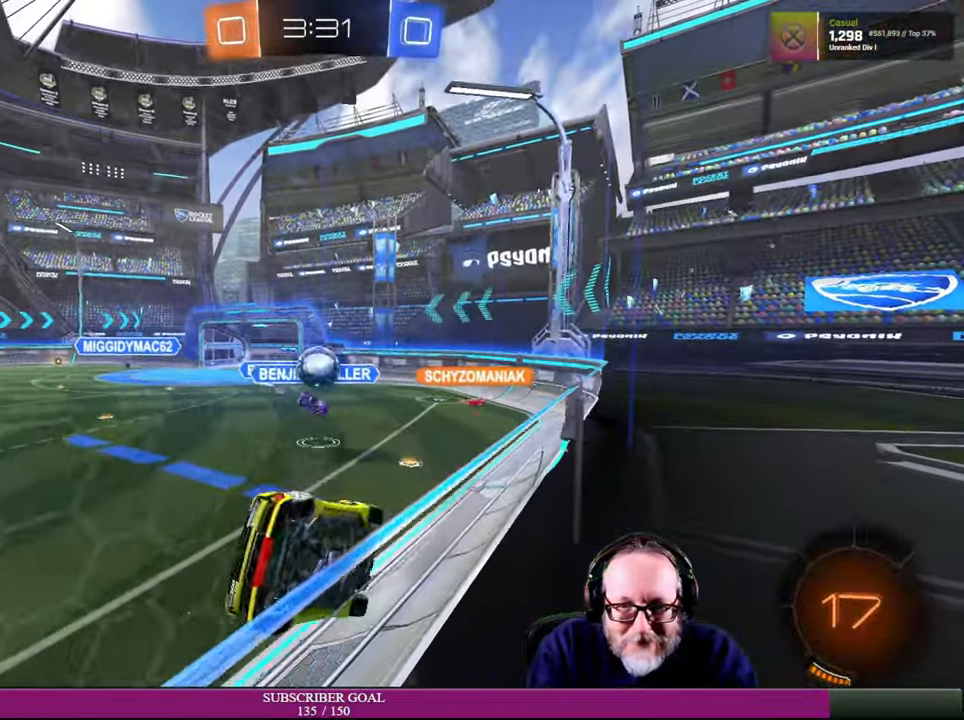
{"buttons": ["R2"], "left_stick": "right", "right_stick": "center", "events": []}
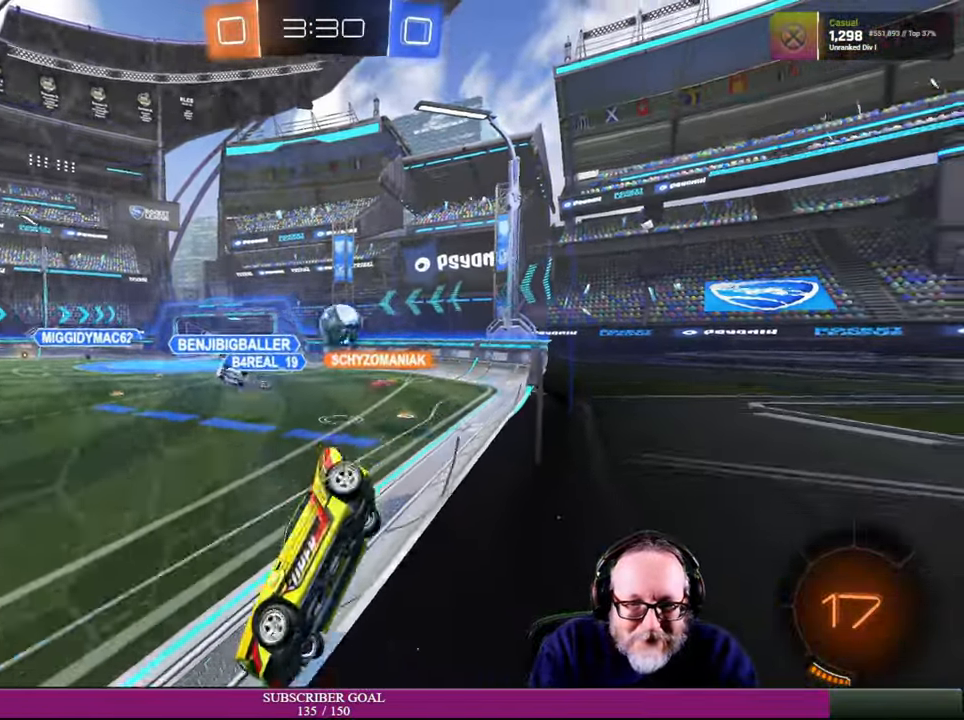
{"buttons": ["R2"], "left_stick": "down-left", "right_stick": "center", "events": [[17, "left_stick", "center"], [67, "left_stick", "left"], [150, "R2", "up"], [217, "left_stick", "down-left"], [434, "R2", "down"]]}
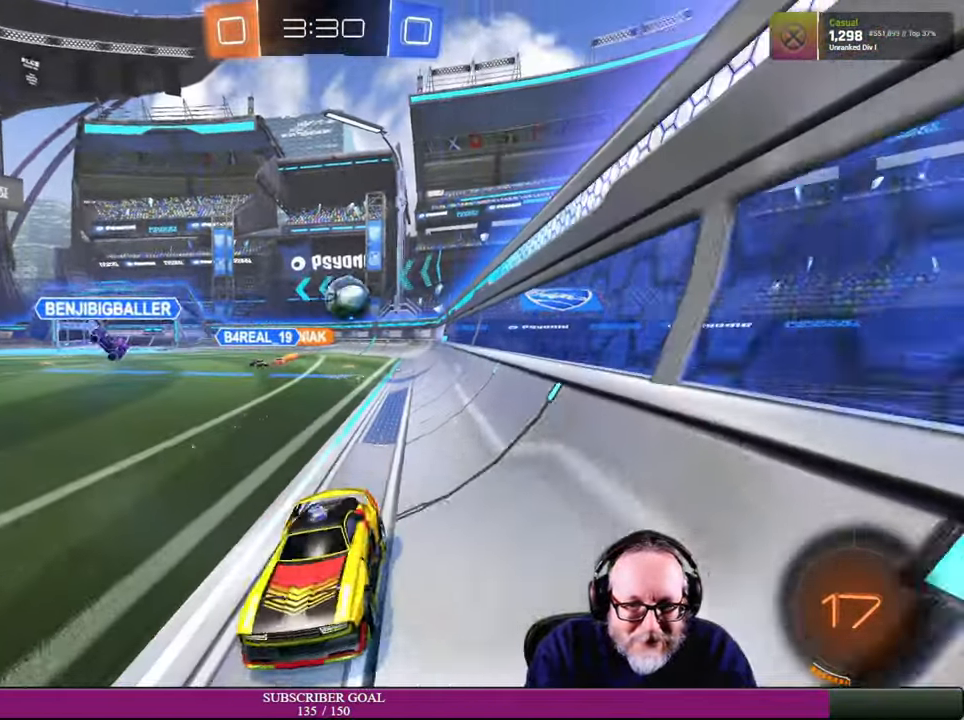
{"buttons": ["L1"], "left_stick": "right", "right_stick": "center", "events": [[84, "left_stick", "down-right"], [250, "left_stick", "right"], [400, "L1", "down"], [434, "R2", "up"]]}
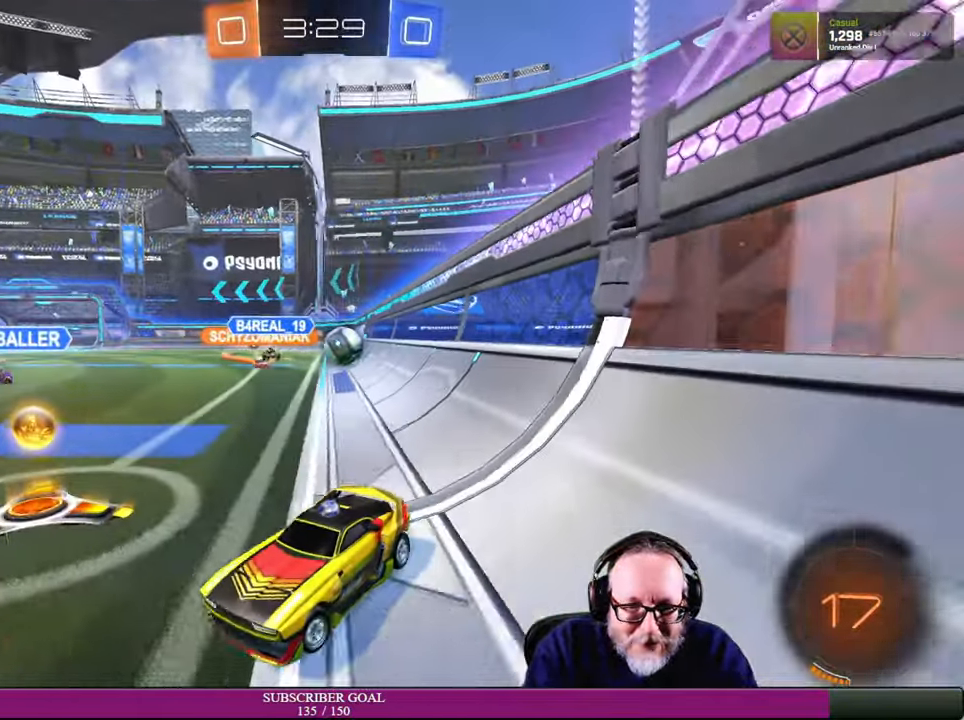
{"buttons": ["R2"], "left_stick": "right", "right_stick": "center", "events": [[17, "L1", "up"], [184, "R2", "down"]]}
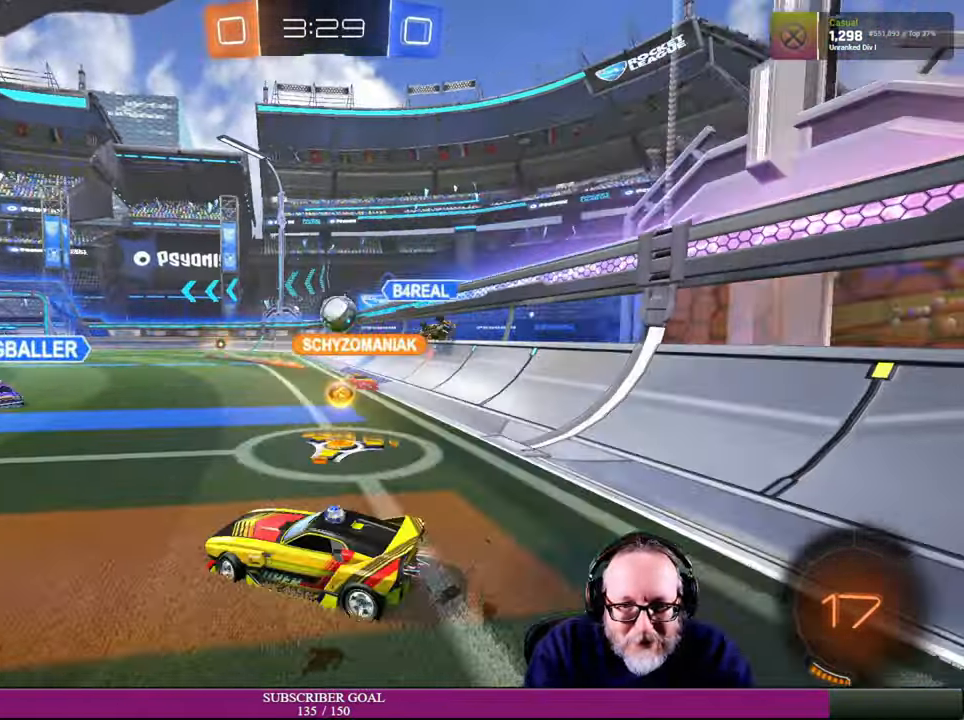
{"buttons": ["R2"], "left_stick": "up-right", "right_stick": "center", "events": [[434, "left_stick", "up-right"]]}
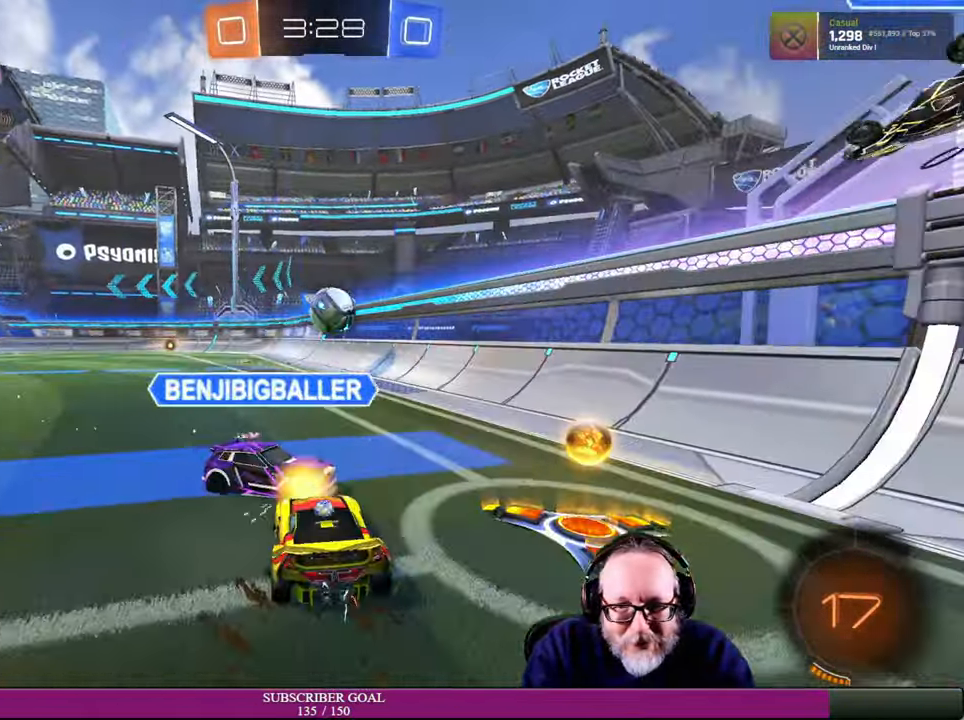
{"buttons": ["R2"], "left_stick": "up-left", "right_stick": "center", "events": [[50, "left_stick", "right"], [67, "R1", "down"], [134, "R1", "up"], [200, "R1", "down"], [200, "left_stick", "center"], [384, "R1", "up"], [417, "left_stick", "up-left"]]}
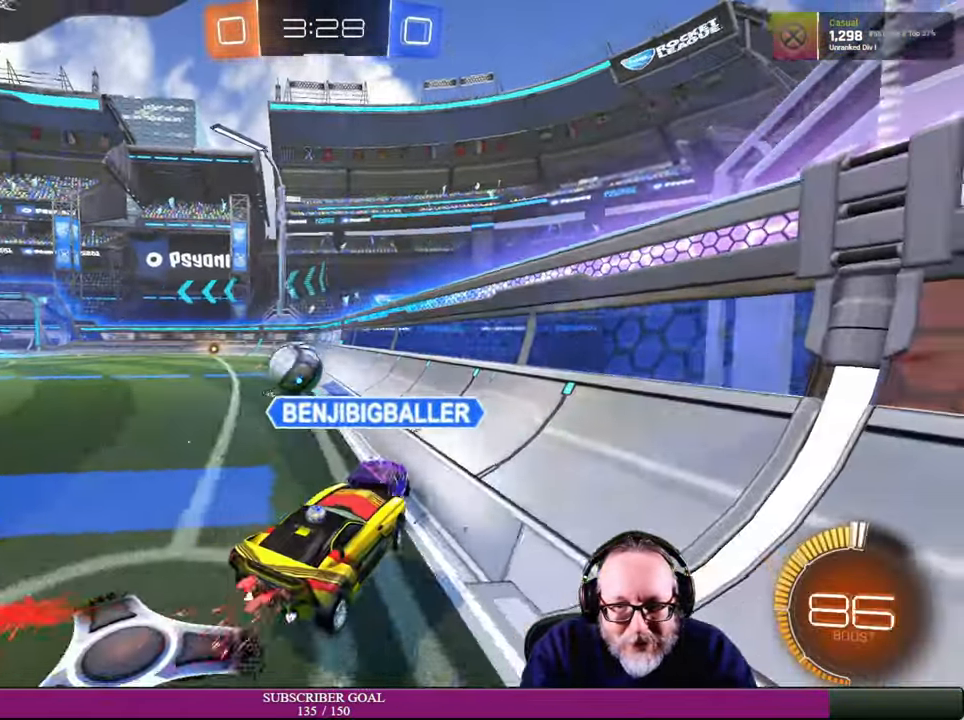
{"buttons": ["R2"], "left_stick": "center", "right_stick": "center", "events": [[34, "left_stick", "left"], [84, "R2", "up"], [267, "R2", "down"], [484, "left_stick", "center"]]}
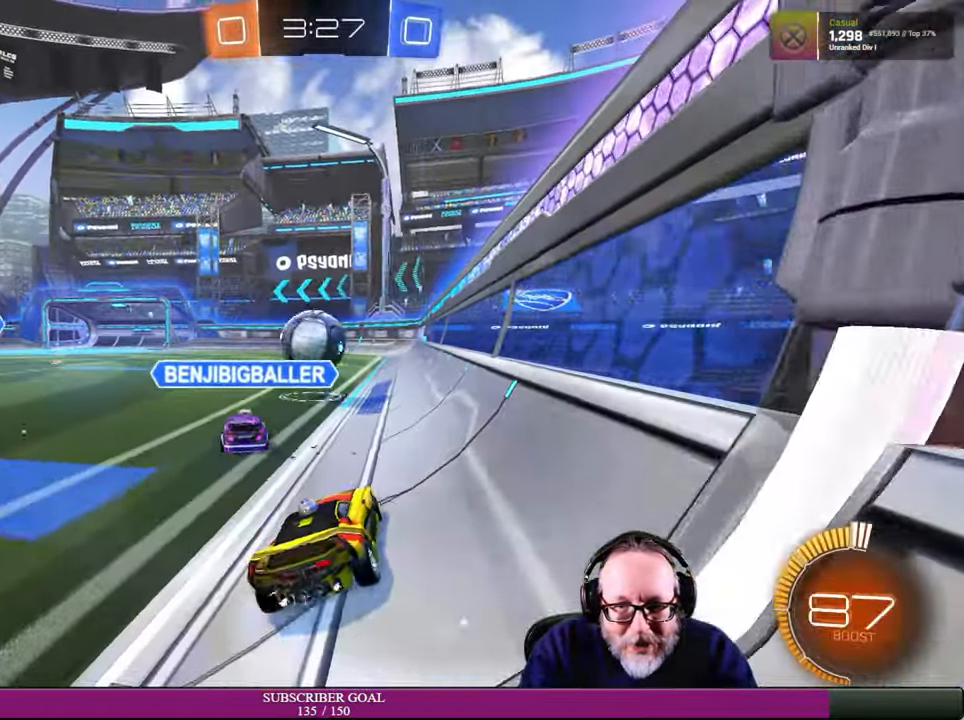
{"buttons": ["R1", "R2"], "left_stick": "down", "right_stick": "center", "events": [[34, "R2", "up"], [84, "R2", "down"], [117, "left_stick", "up-left"], [200, "left_stick", "center"], [217, "R1", "down"], [284, "left_stick", "up-left"], [467, "left_stick", "down"]]}
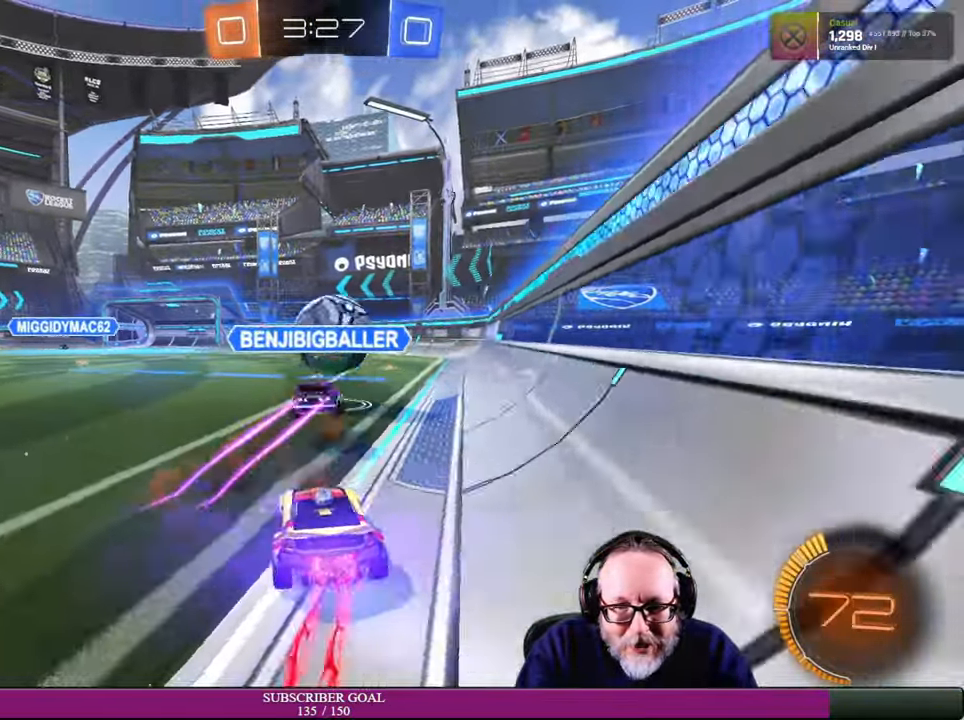
{"buttons": ["R1", "R2"], "left_stick": "right", "right_stick": "center", "events": [[34, "R1", "up"], [134, "left_stick", "right"], [383, "R1", "down"]]}
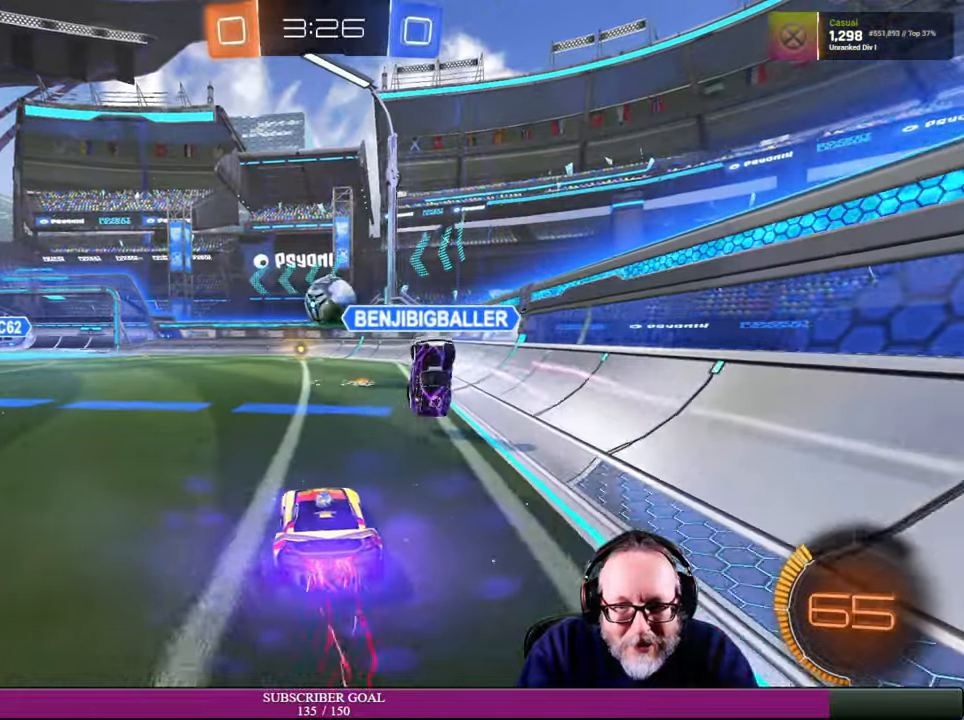
{"buttons": ["R2"], "left_stick": "center", "right_stick": "center", "events": [[83, "R1", "up"], [466, "left_stick", "center"]]}